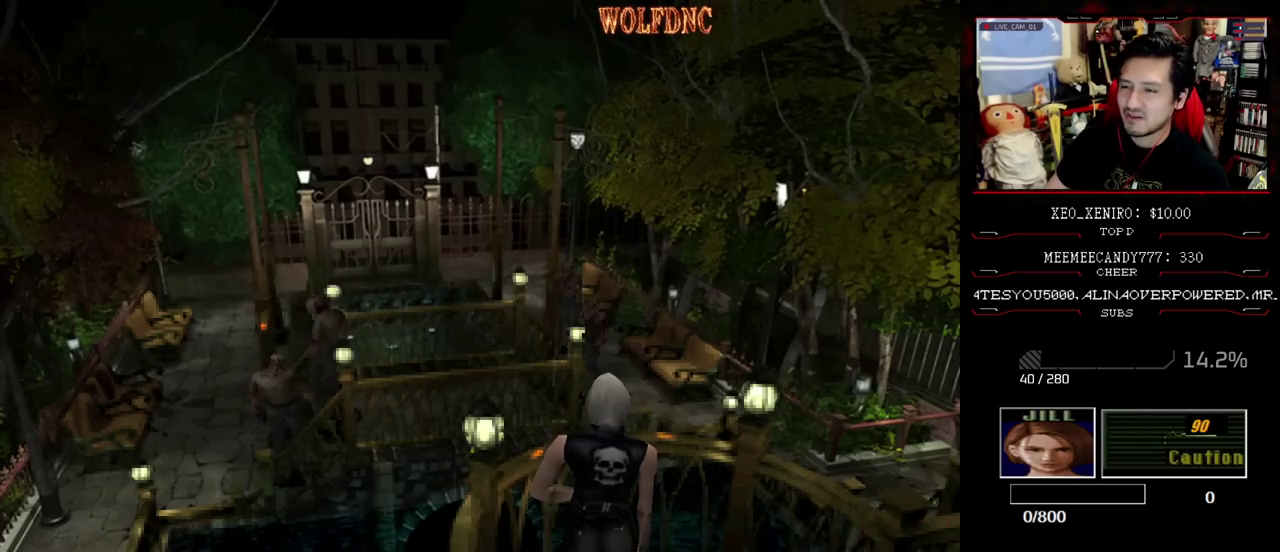
Gameplay with a controller (PlayStation layout); each line is a JSON object with the inputs held at the frame after it. "events" lists button and stick changes between this image and that frame as [ms after this image, input, new state], when the widget could be followed in between. Not read: L3 R3 SELECT.
{"buttons": ["DPAD_RIGHT"], "events": [[67, "DPAD_DOWN", "down"], [167, "SQUARE", "down"], [217, "DPAD_DOWN", "up"], [267, "SQUARE", "up"], [450, "DPAD_RIGHT", "down"]]}
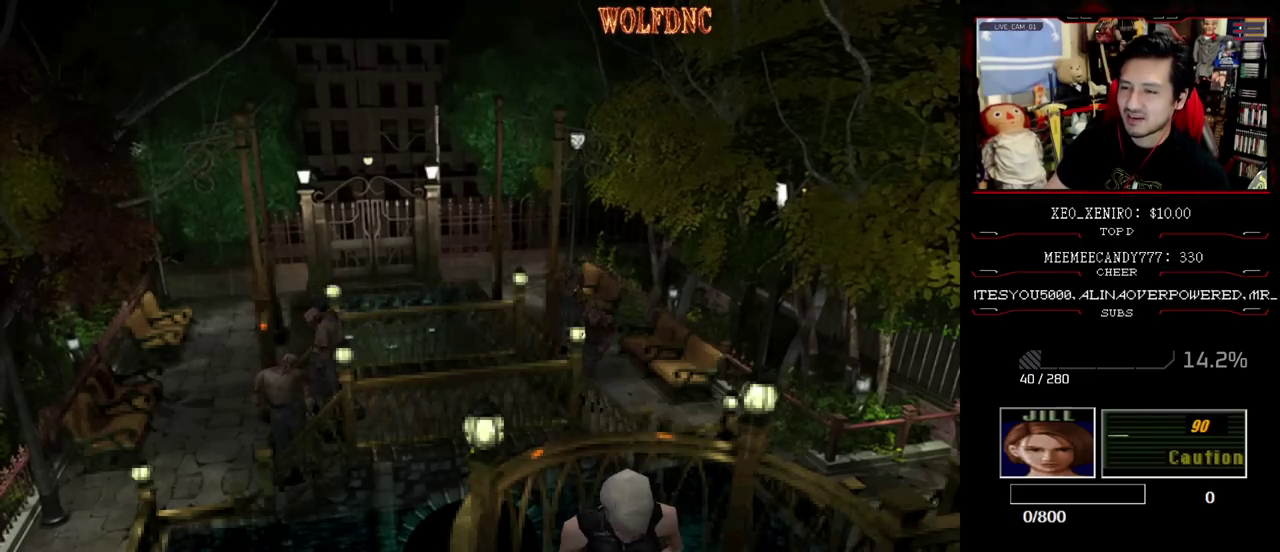
{"buttons": ["SQUARE", "DPAD_UP", "DPAD_RIGHT"], "events": [[83, "DPAD_UP", "down"], [133, "SQUARE", "down"], [233, "DPAD_RIGHT", "up"], [417, "DPAD_RIGHT", "down"]]}
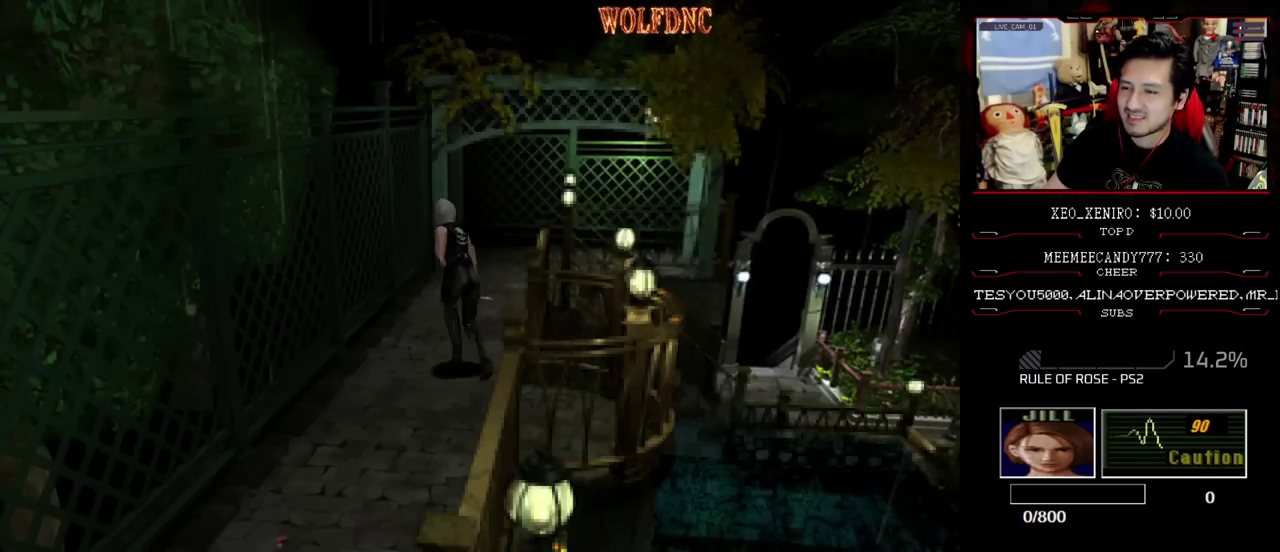
{"buttons": ["SQUARE", "DPAD_UP"], "events": [[433, "DPAD_RIGHT", "up"]]}
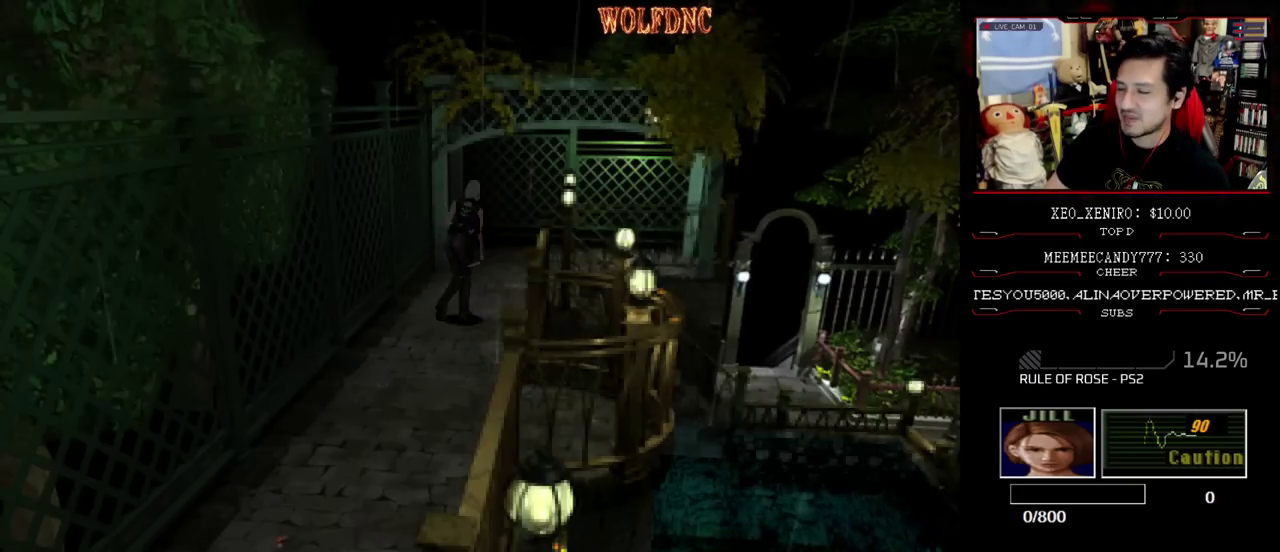
{"buttons": ["SQUARE", "DPAD_UP"], "events": []}
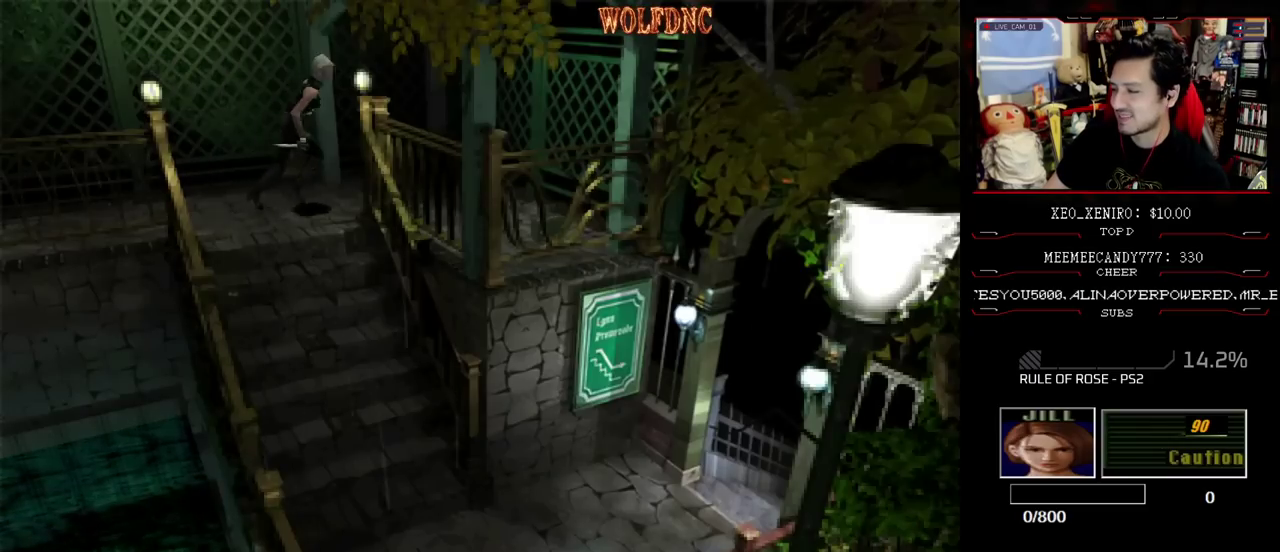
{"buttons": ["SQUARE", "DPAD_UP", "DPAD_RIGHT"], "events": [[83, "DPAD_RIGHT", "down"]]}
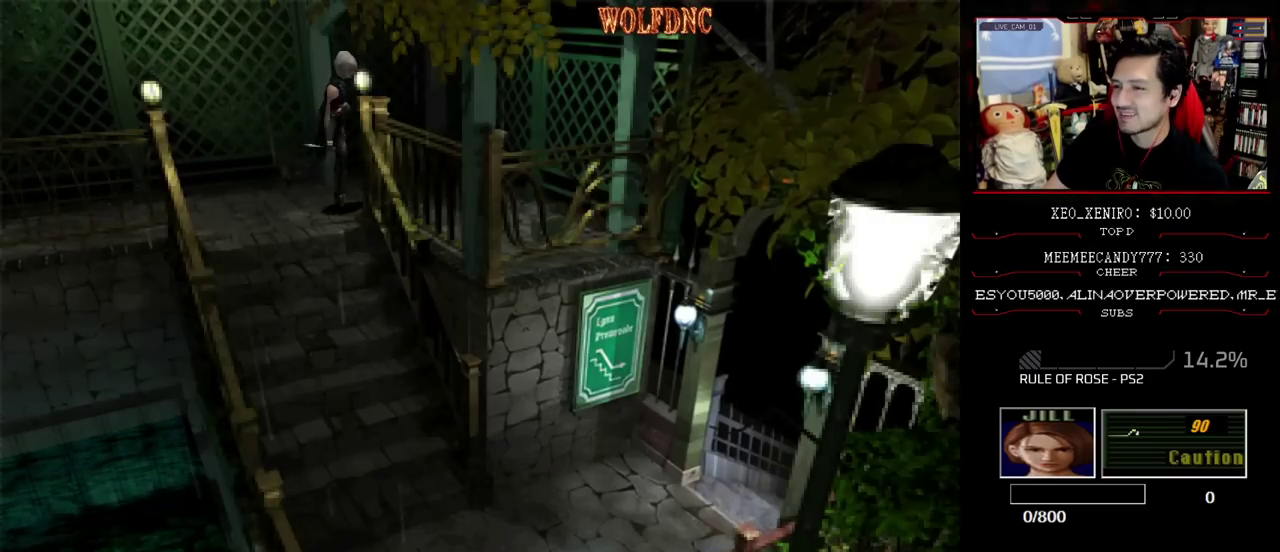
{"buttons": ["SQUARE", "DPAD_LEFT"], "events": [[17, "DPAD_RIGHT", "up"], [67, "DPAD_LEFT", "down"], [150, "DPAD_UP", "up"], [300, "SQUARE", "up"], [383, "SQUARE", "down"]]}